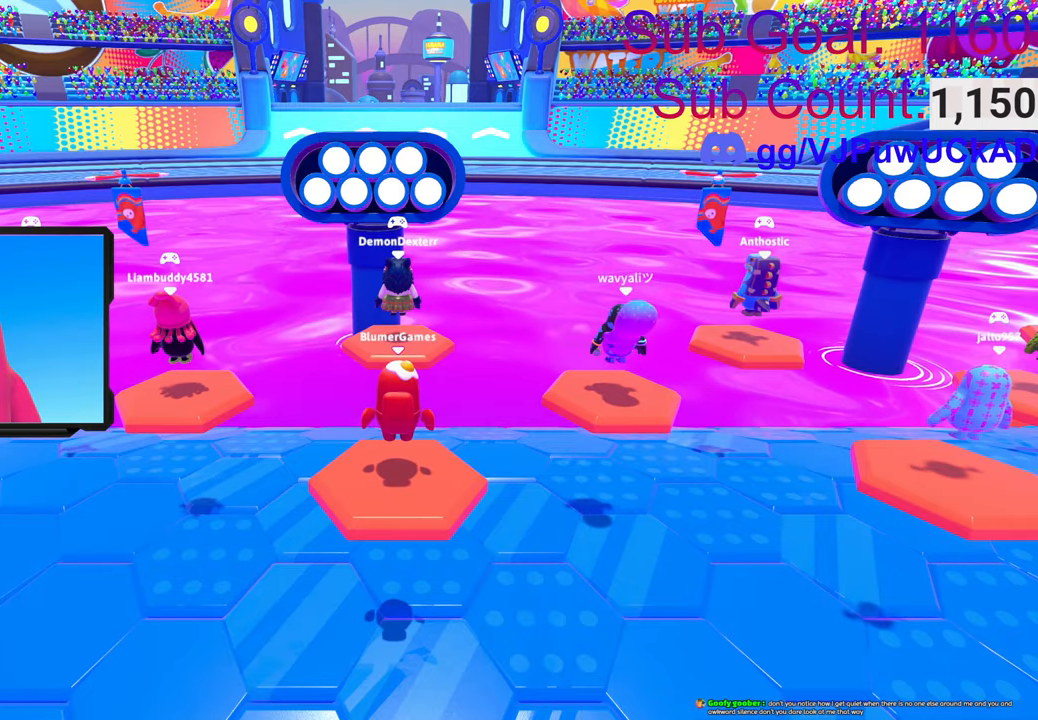
Gameplay with a controller (PlayStation layout); each line is a JSON object with the inputs held at the frame after it. "events" lists button and stick changes between this image and that frame as [ms after this image, input, new state], when the widget could be followed in between.
{"buttons": [], "left_stick": "center", "right_stick": "center", "events": []}
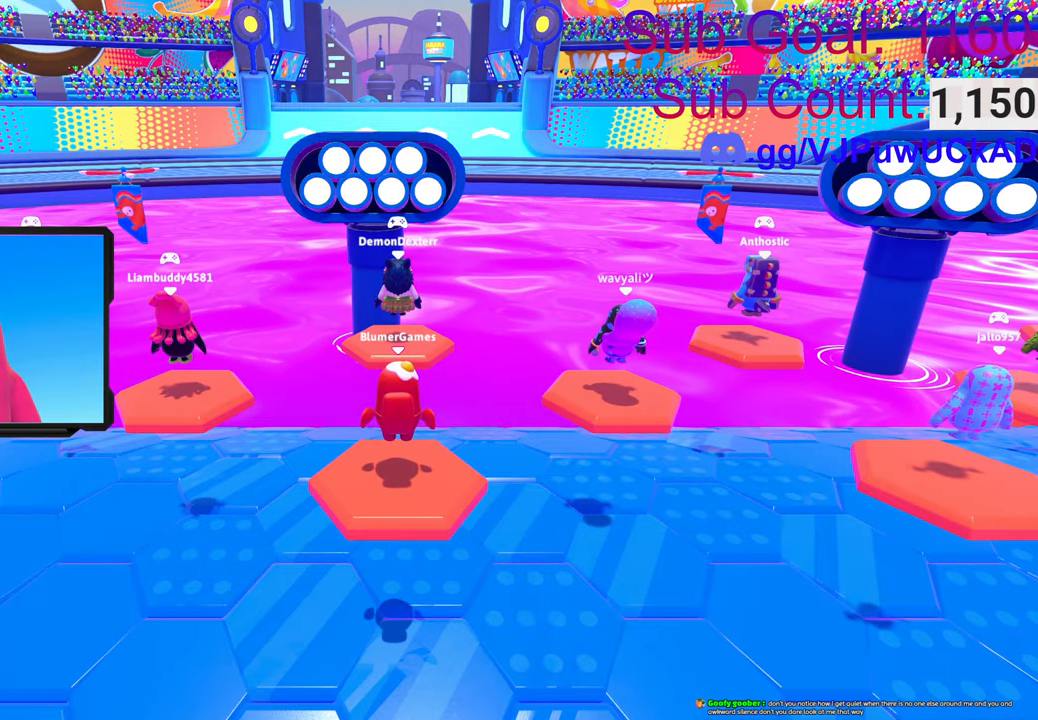
{"buttons": [], "left_stick": "center", "right_stick": "center", "events": []}
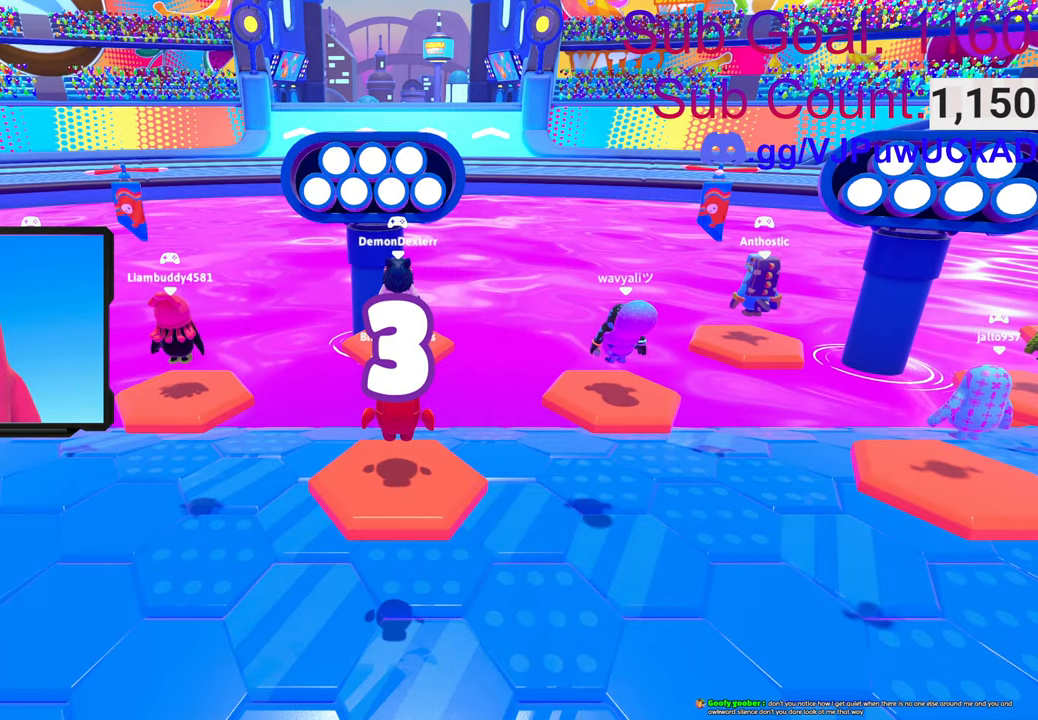
{"buttons": [], "left_stick": "center", "right_stick": "center", "events": []}
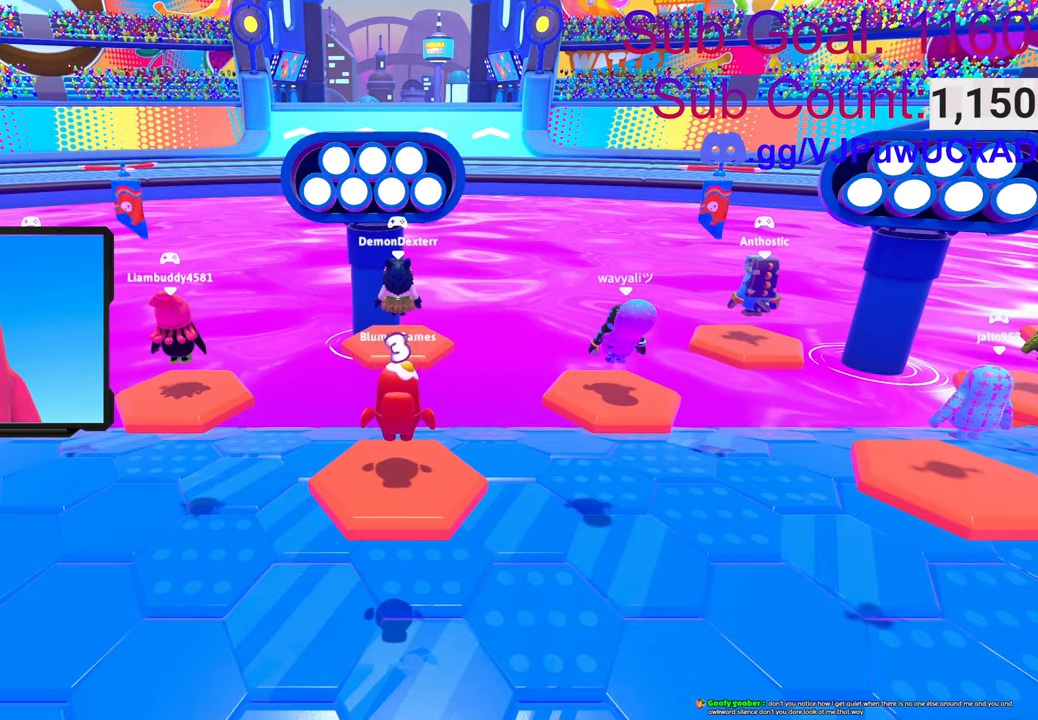
{"buttons": [], "left_stick": "center", "right_stick": "center", "events": []}
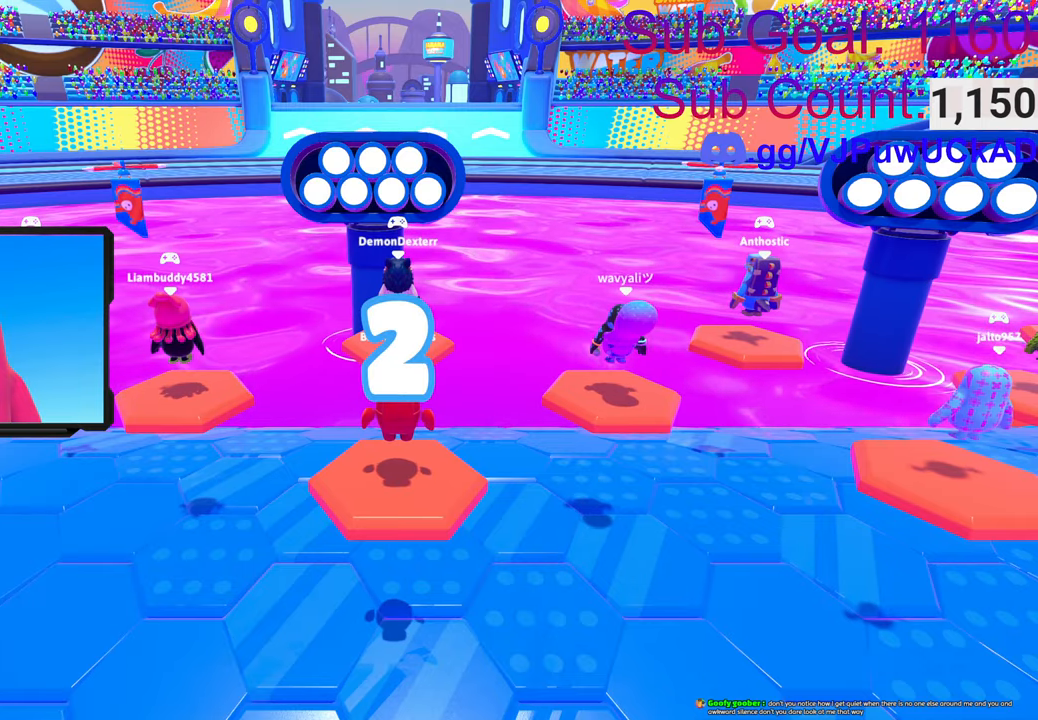
{"buttons": [], "left_stick": "center", "right_stick": "center", "events": []}
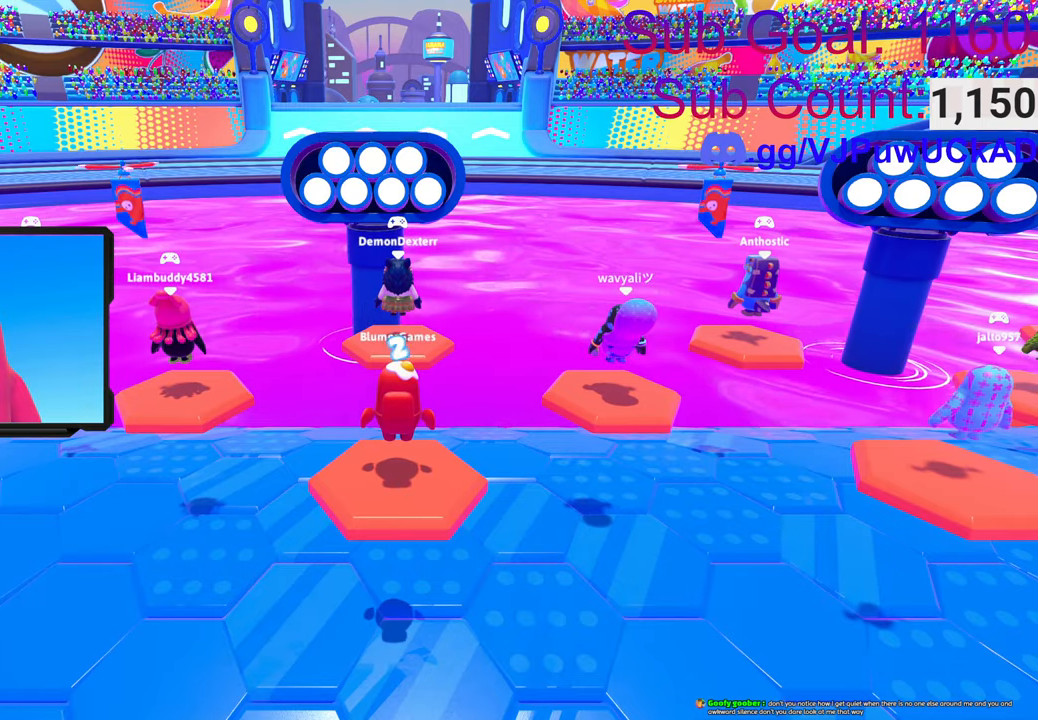
{"buttons": [], "left_stick": "center", "right_stick": "down-left", "events": [[450, "right_stick", "down-left"]]}
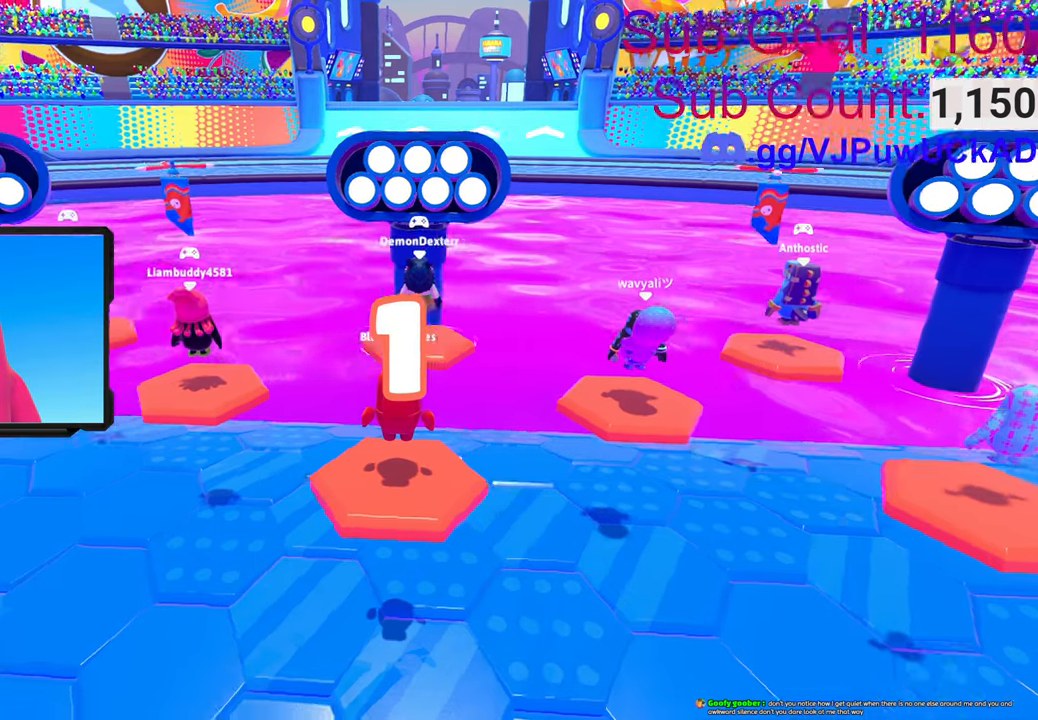
{"buttons": [], "left_stick": "up", "right_stick": "down", "events": [[233, "left_stick", "down"], [316, "right_stick", "down"], [400, "left_stick", "right"], [483, "left_stick", "up"]]}
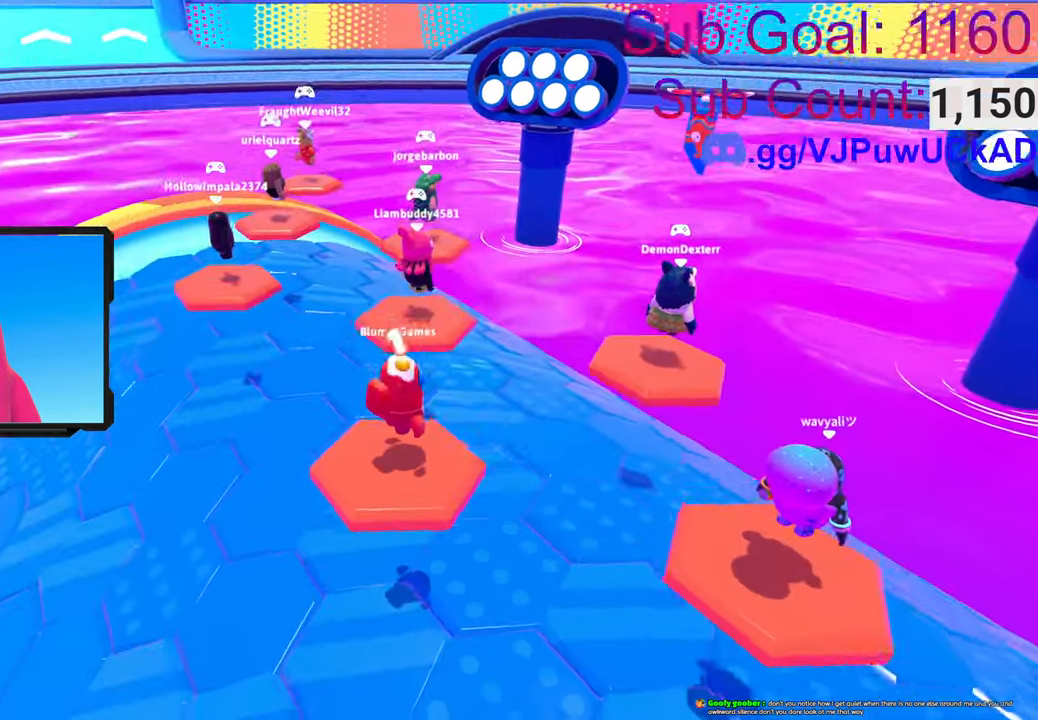
{"buttons": ["CROSS"], "left_stick": "up-right", "right_stick": "center", "events": [[66, "left_stick", "up-left"], [133, "right_stick", "down-right"], [216, "L2", "down"], [233, "left_stick", "up"], [300, "right_stick", "center"], [333, "left_stick", "up-right"], [383, "L2", "up"], [483, "CROSS", "down"]]}
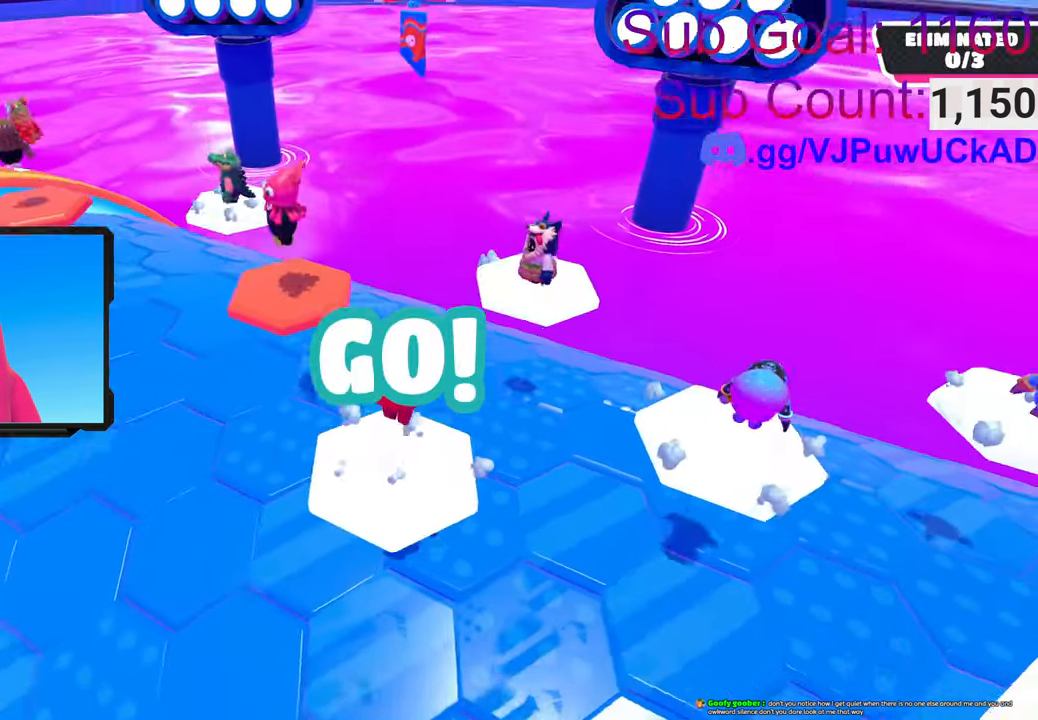
{"buttons": [], "left_stick": "right", "right_stick": "center", "events": [[116, "CROSS", "up"], [166, "left_stick", "right"]]}
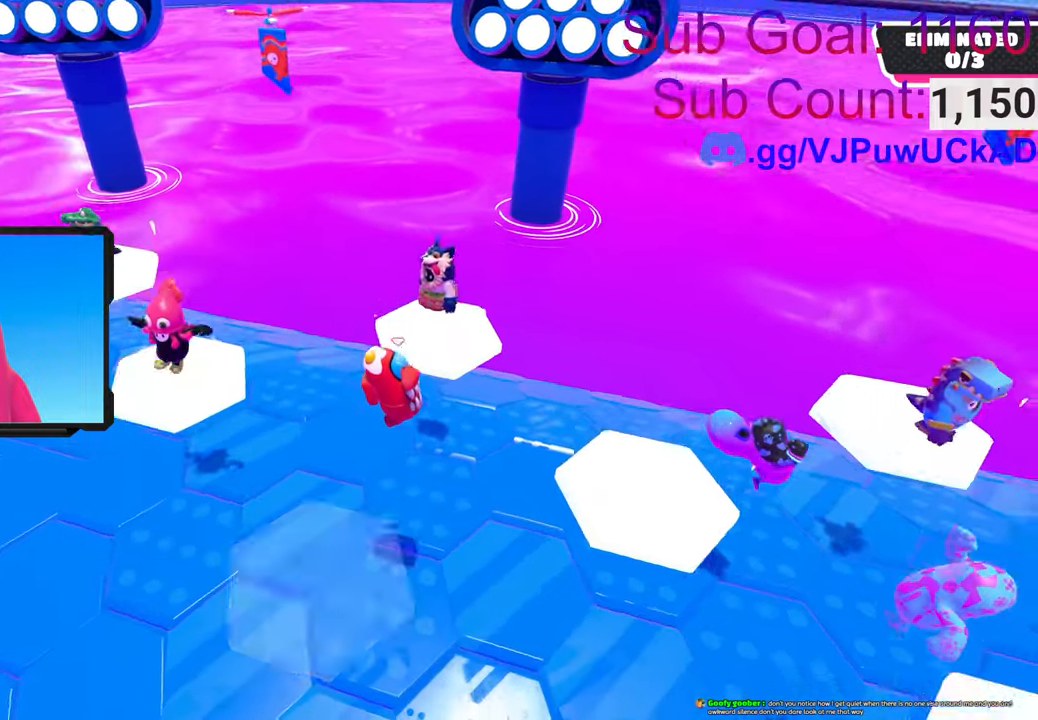
{"buttons": ["CROSS", "SQUARE"], "left_stick": "up-right", "right_stick": "center", "events": [[200, "left_stick", "up-right"], [216, "SQUARE", "down"], [300, "CROSS", "down"]]}
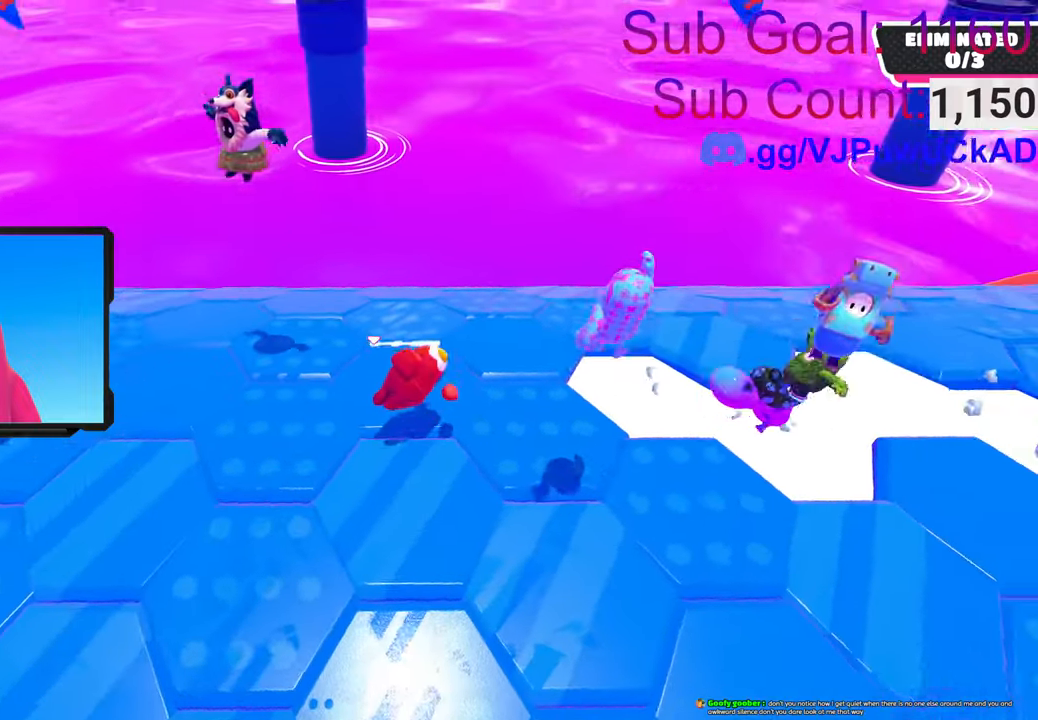
{"buttons": [], "left_stick": "up-right", "right_stick": "center", "events": [[300, "CROSS", "up"], [433, "SQUARE", "up"]]}
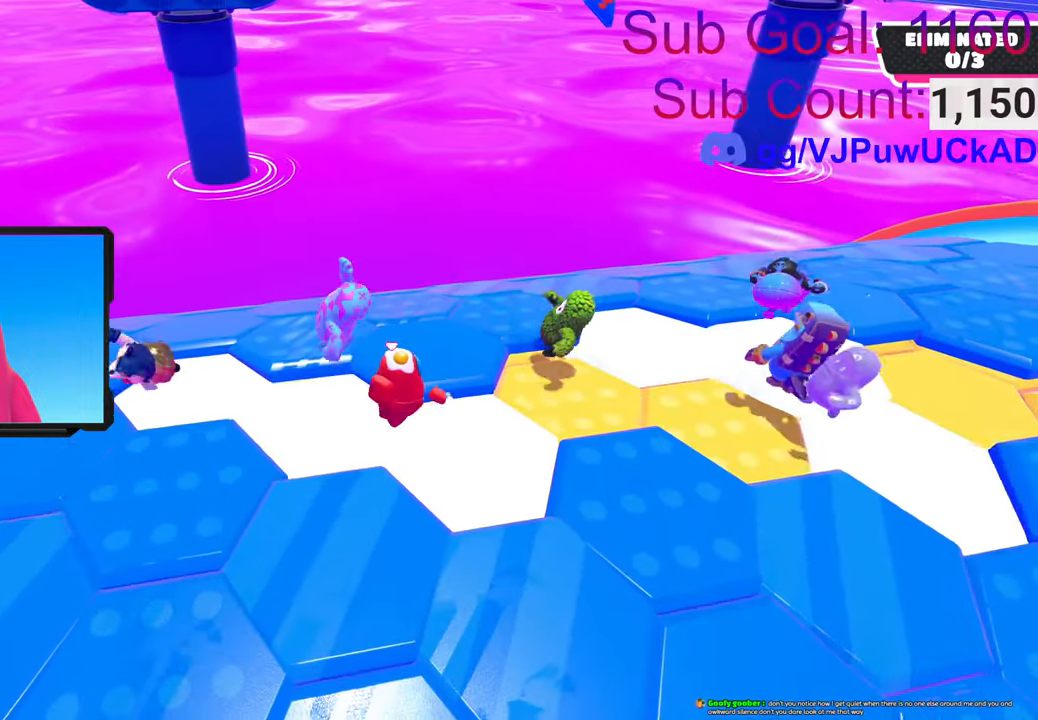
{"buttons": ["CROSS"], "left_stick": "up", "right_stick": "center", "events": [[150, "CROSS", "down"], [483, "left_stick", "up"]]}
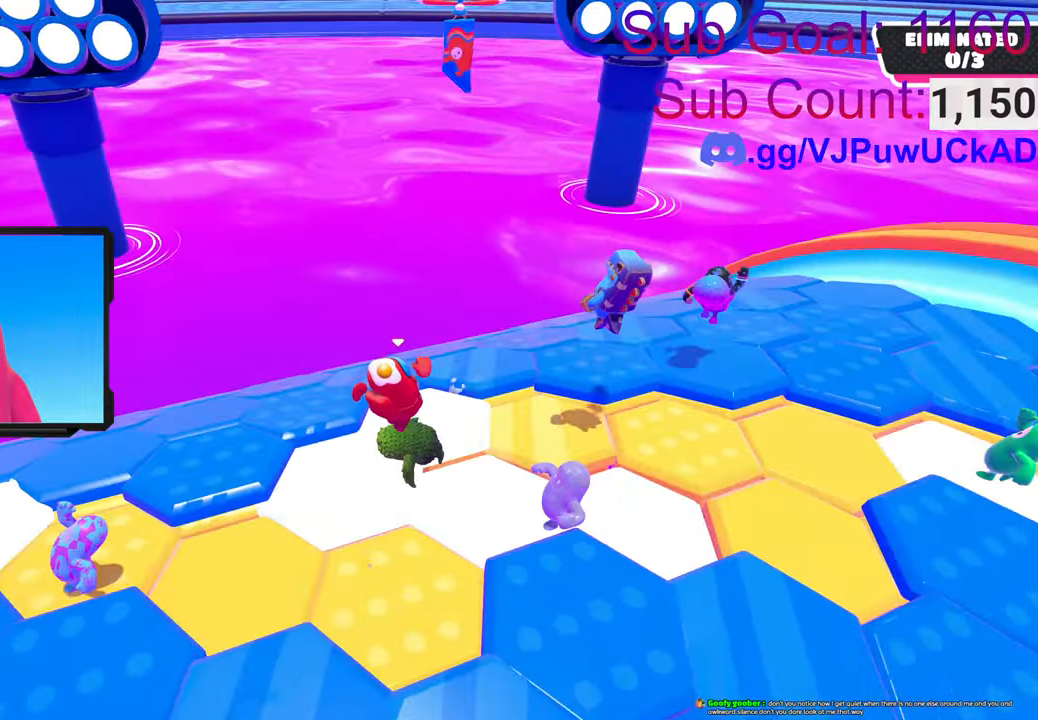
{"buttons": ["CROSS"], "left_stick": "up", "right_stick": "center", "events": [[83, "CROSS", "up"], [483, "CROSS", "down"]]}
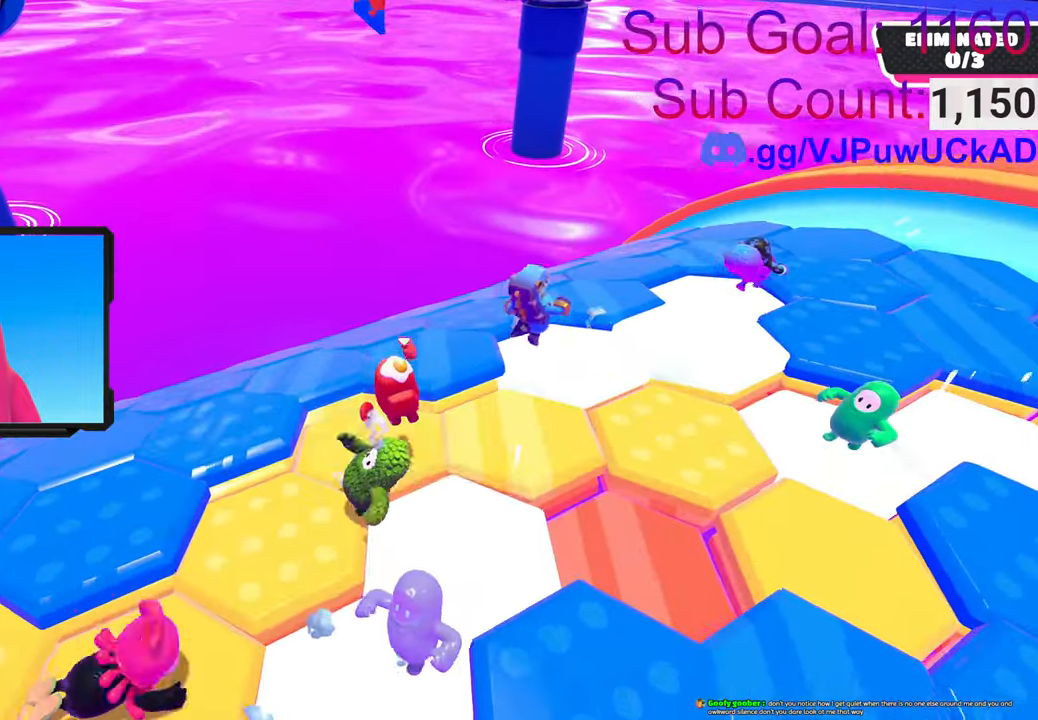
{"buttons": [], "left_stick": "up-right", "right_stick": "center", "events": [[150, "CROSS", "up"], [316, "CROSS", "down"], [433, "CROSS", "up"], [483, "left_stick", "up-right"]]}
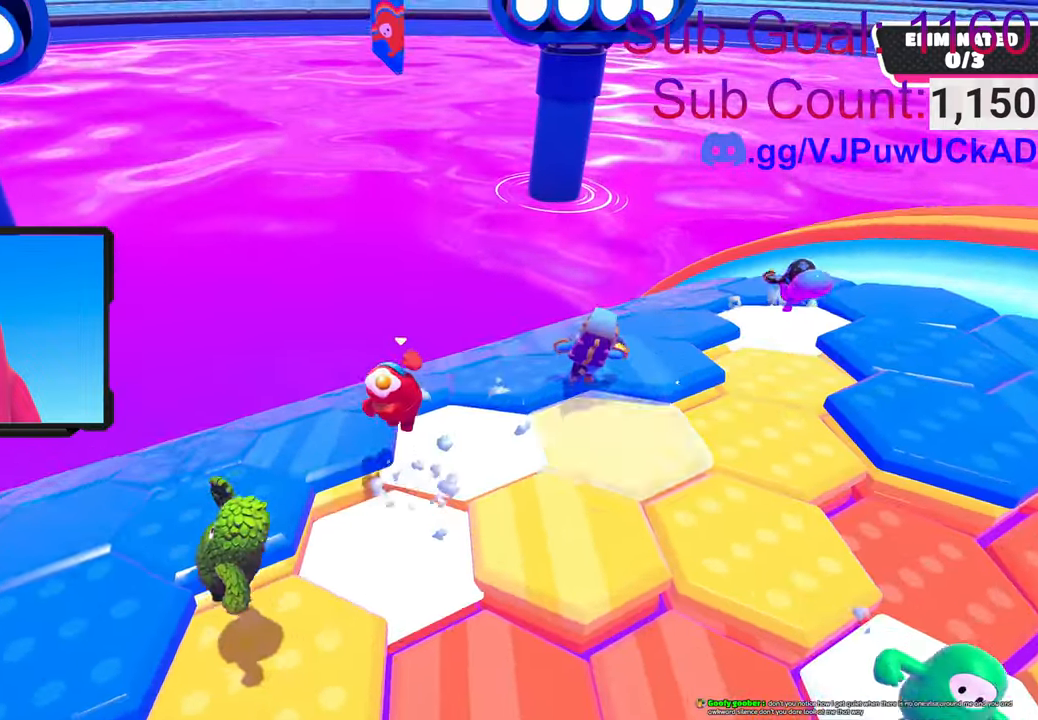
{"buttons": [], "left_stick": "up", "right_stick": "center", "events": [[333, "left_stick", "up"]]}
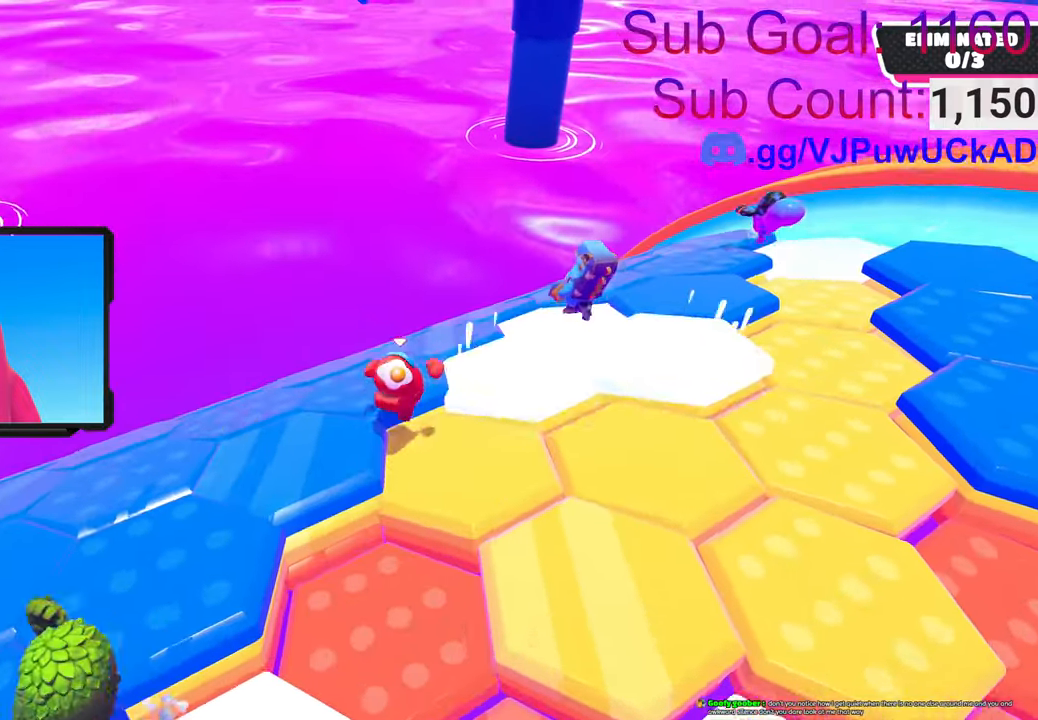
{"buttons": ["CROSS"], "left_stick": "up", "right_stick": "center", "events": [[83, "CROSS", "down"]]}
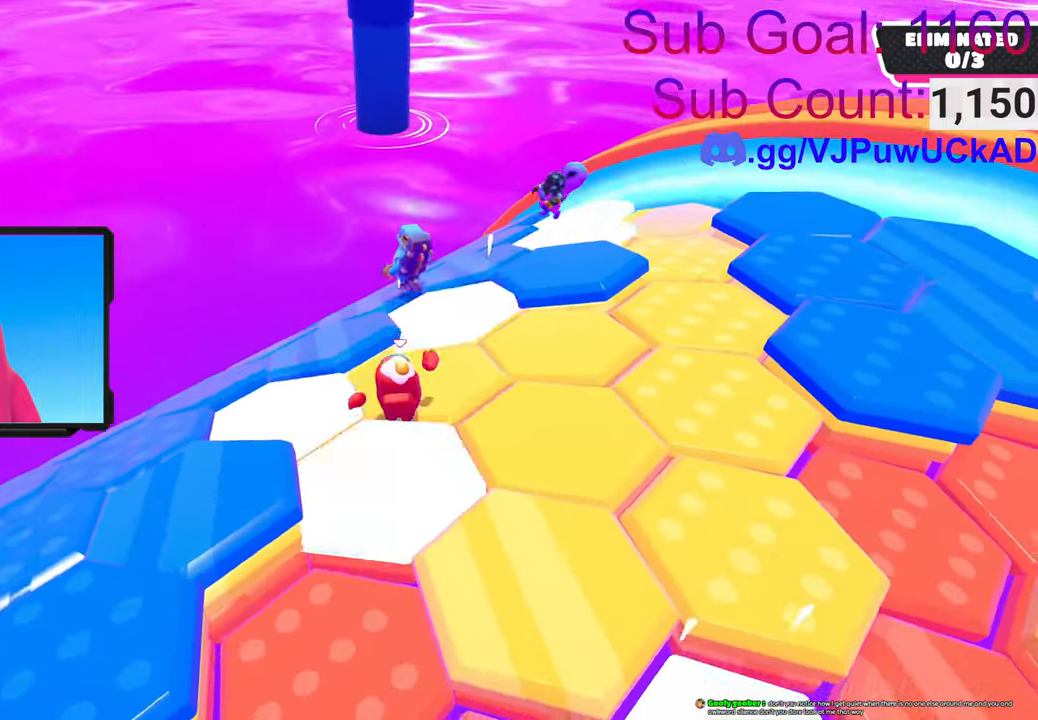
{"buttons": [], "left_stick": "up-right", "right_stick": "center", "events": [[33, "CROSS", "up"], [383, "left_stick", "up-right"]]}
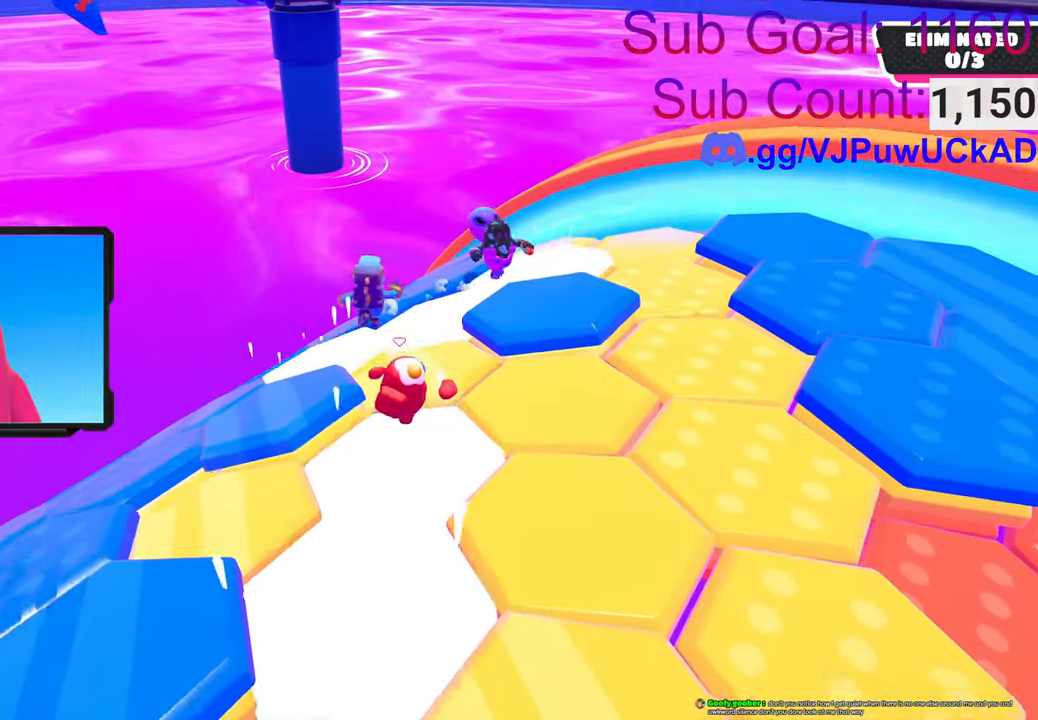
{"buttons": [], "left_stick": "up-right", "right_stick": "center", "events": [[216, "CROSS", "down"], [450, "CROSS", "up"]]}
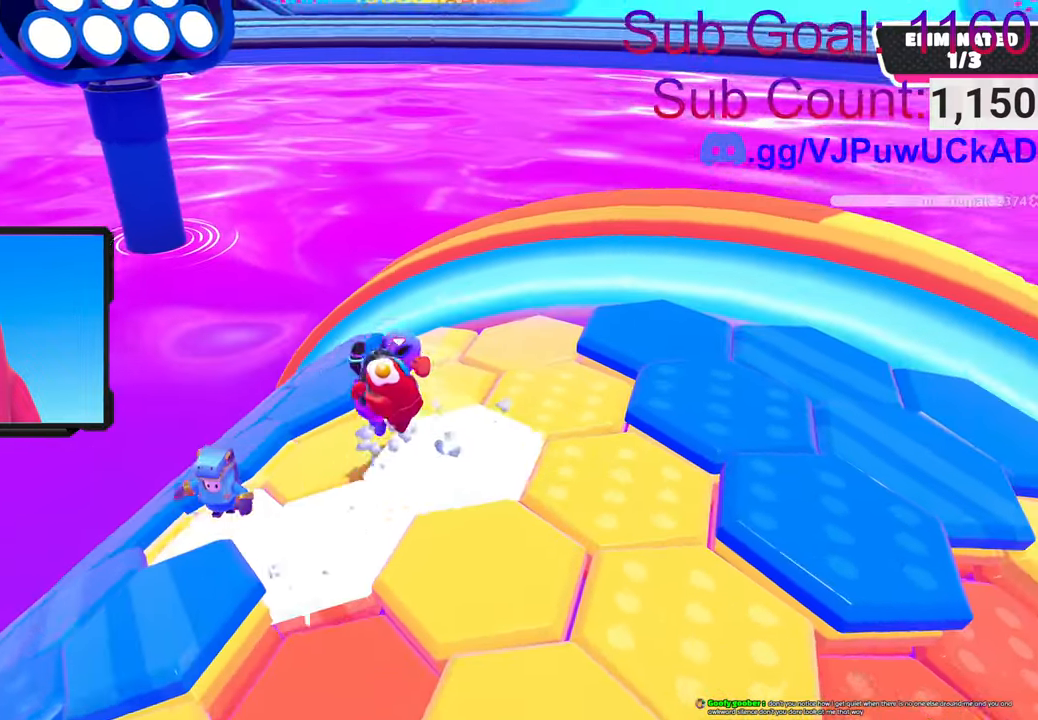
{"buttons": [], "left_stick": "up-left", "right_stick": "down-left", "events": [[50, "left_stick", "right"], [200, "left_stick", "up"], [200, "right_stick", "down-left"], [250, "left_stick", "up-left"]]}
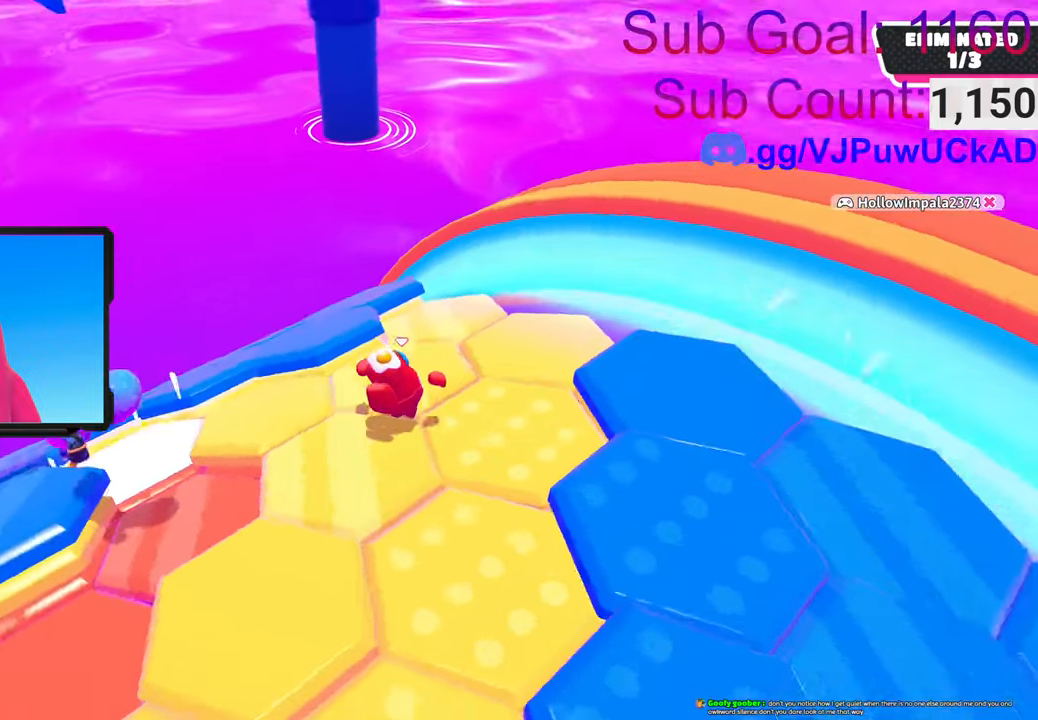
{"buttons": ["CROSS"], "left_stick": "up", "right_stick": "center", "events": [[50, "right_stick", "center"], [166, "left_stick", "up"], [300, "CROSS", "down"]]}
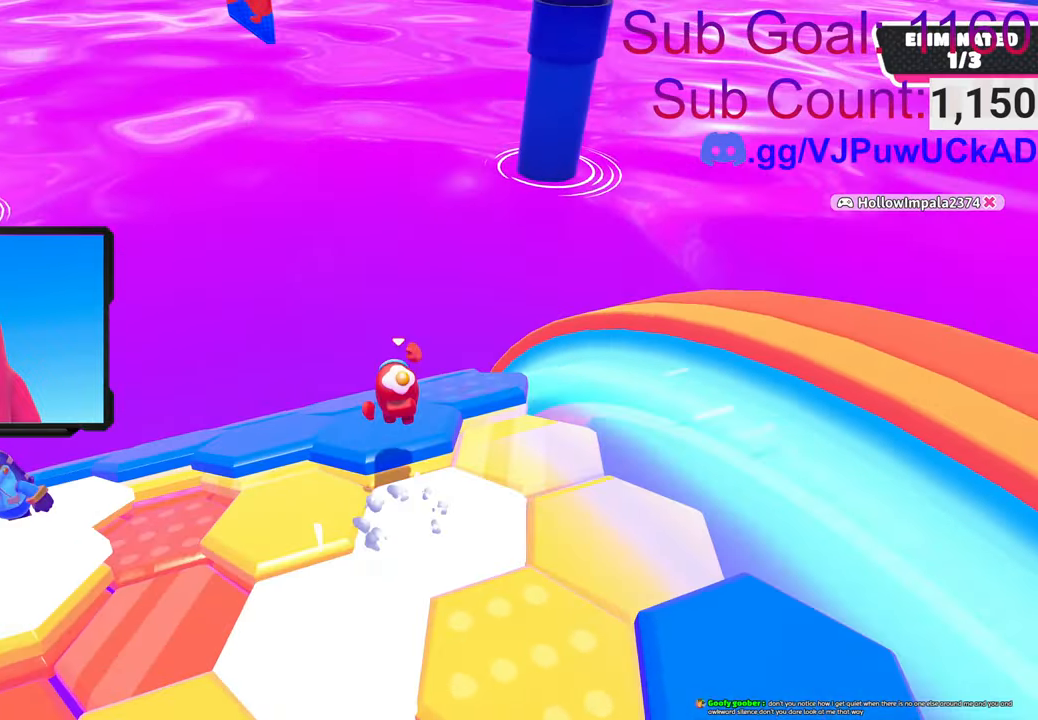
{"buttons": [], "left_stick": "down-right", "right_stick": "down", "events": [[50, "CROSS", "up"], [216, "left_stick", "right"], [233, "right_stick", "down"], [283, "left_stick", "down-right"]]}
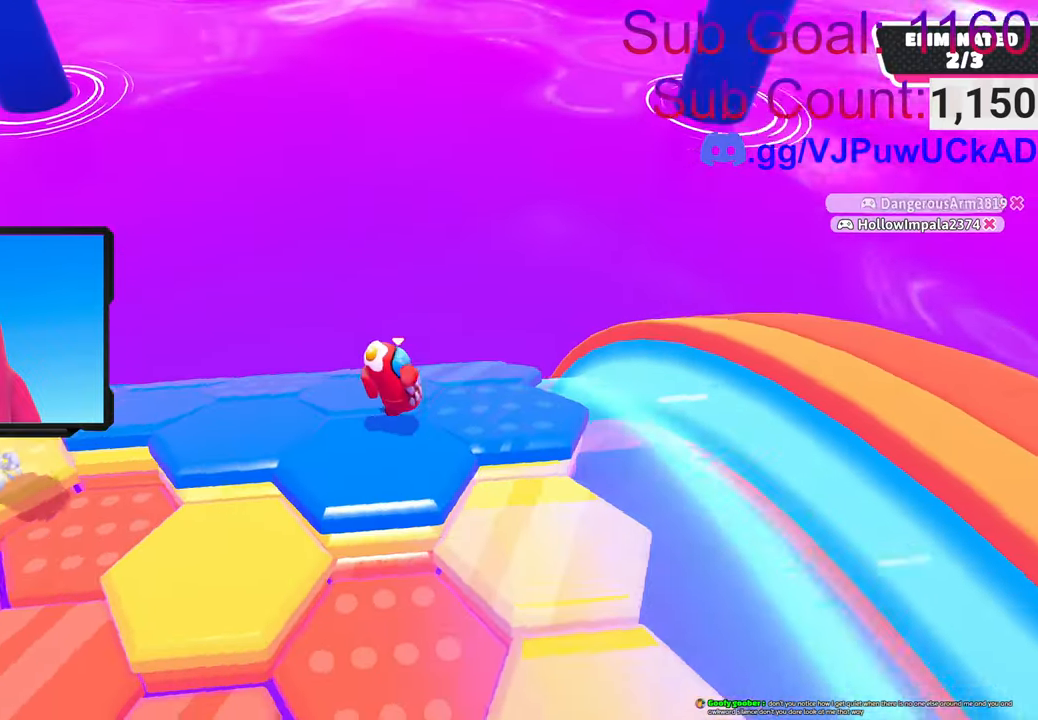
{"buttons": [], "left_stick": "center", "right_stick": "center", "events": [[366, "left_stick", "center"], [483, "right_stick", "center"]]}
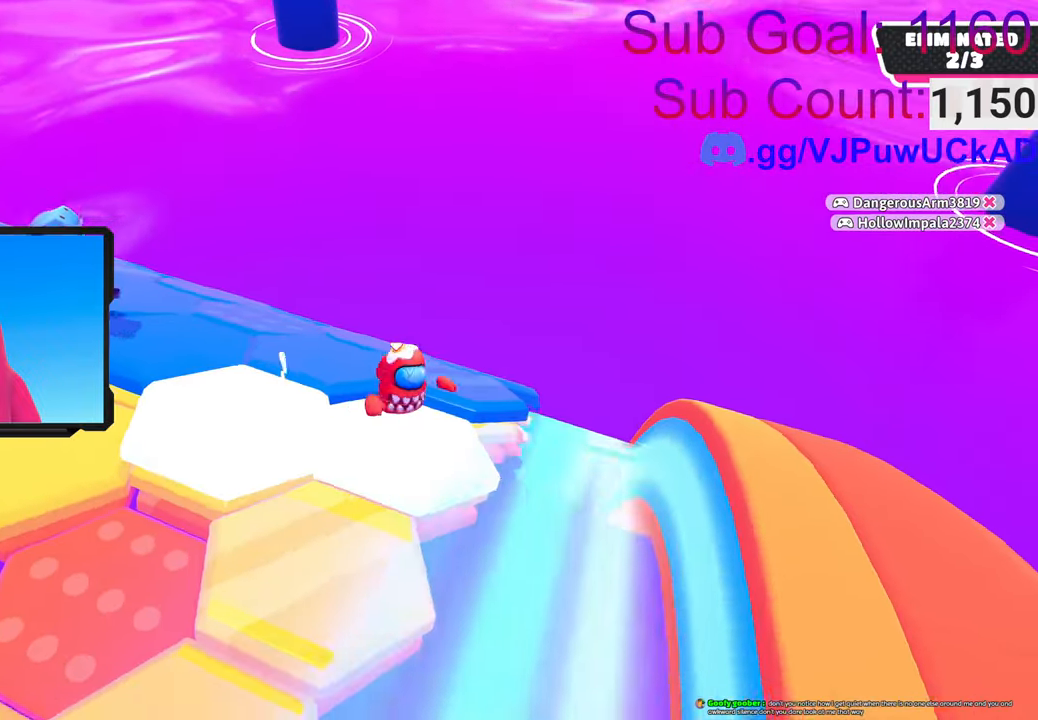
{"buttons": [], "left_stick": "up-left", "right_stick": "center", "events": [[16, "left_stick", "up-left"], [183, "CROSS", "down"], [350, "CROSS", "up"]]}
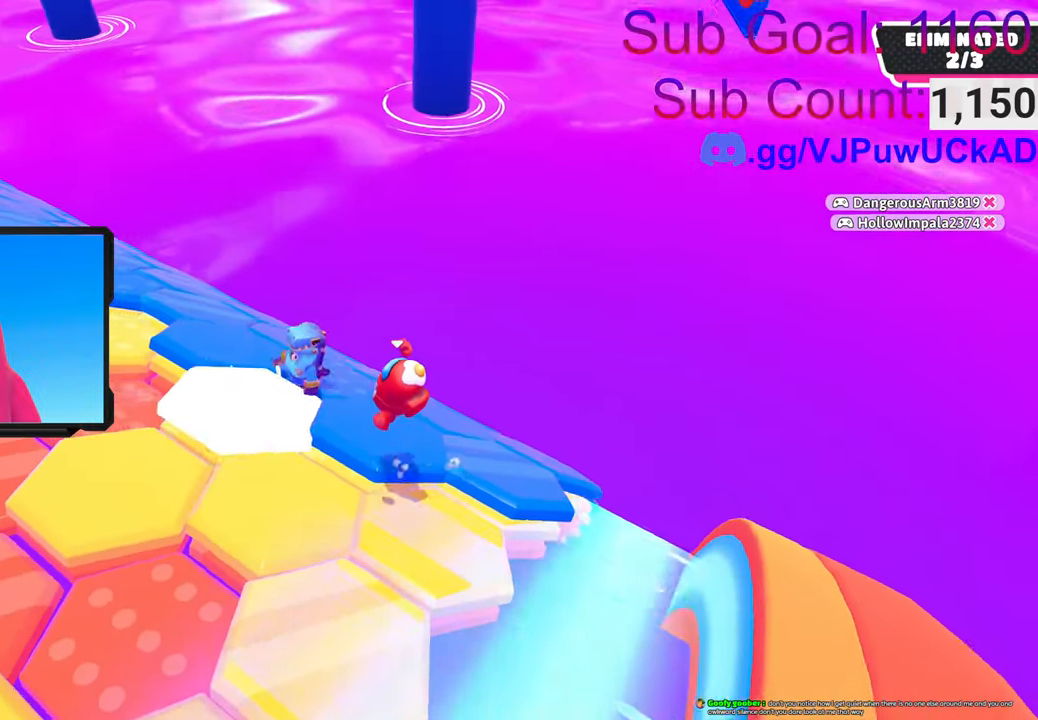
{"buttons": [], "left_stick": "center", "right_stick": "center", "events": [[50, "right_stick", "right"], [66, "left_stick", "center"], [183, "left_stick", "down-right"], [333, "right_stick", "center"], [483, "left_stick", "center"]]}
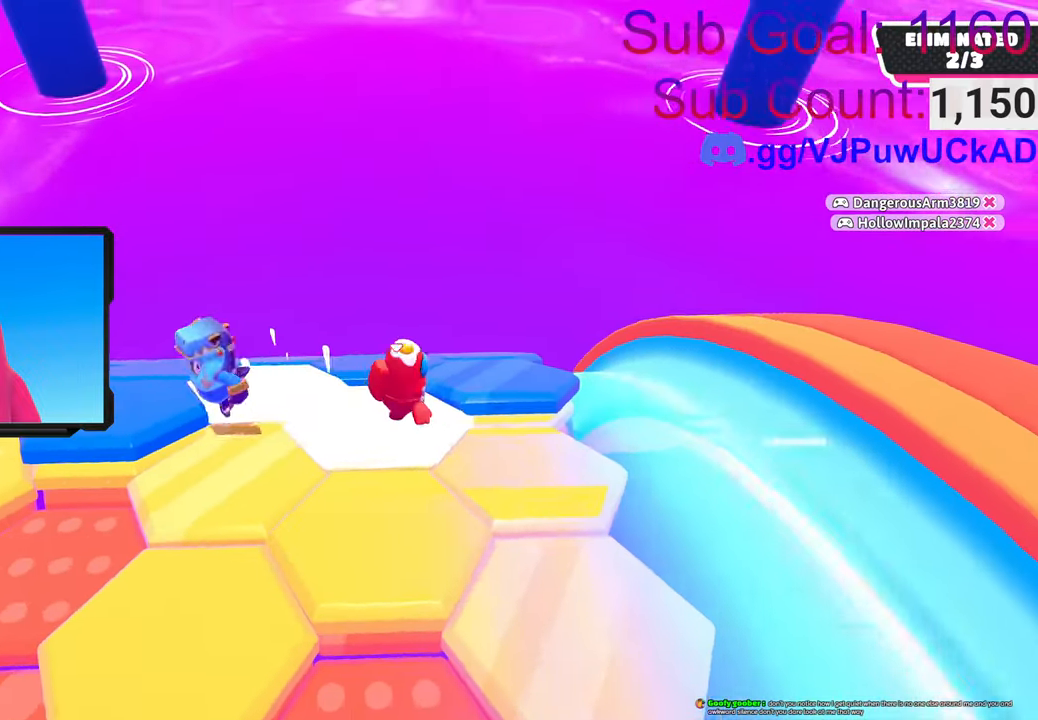
{"buttons": [], "left_stick": "up-right", "right_stick": "center", "events": [[216, "CROSS", "down"], [250, "left_stick", "right"], [366, "left_stick", "up-right"], [383, "CROSS", "up"]]}
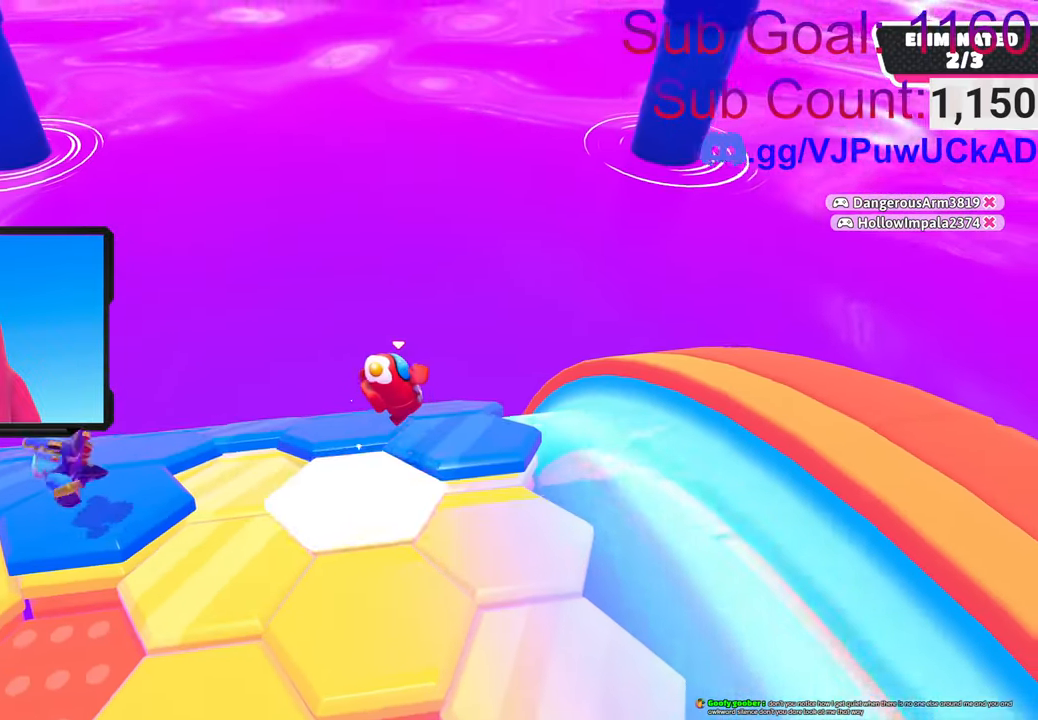
{"buttons": [], "left_stick": "down-left", "right_stick": "center", "events": [[33, "left_stick", "up"], [33, "right_stick", "down-left"], [166, "left_stick", "center"], [250, "left_stick", "down"], [350, "right_stick", "center"], [416, "left_stick", "down-left"]]}
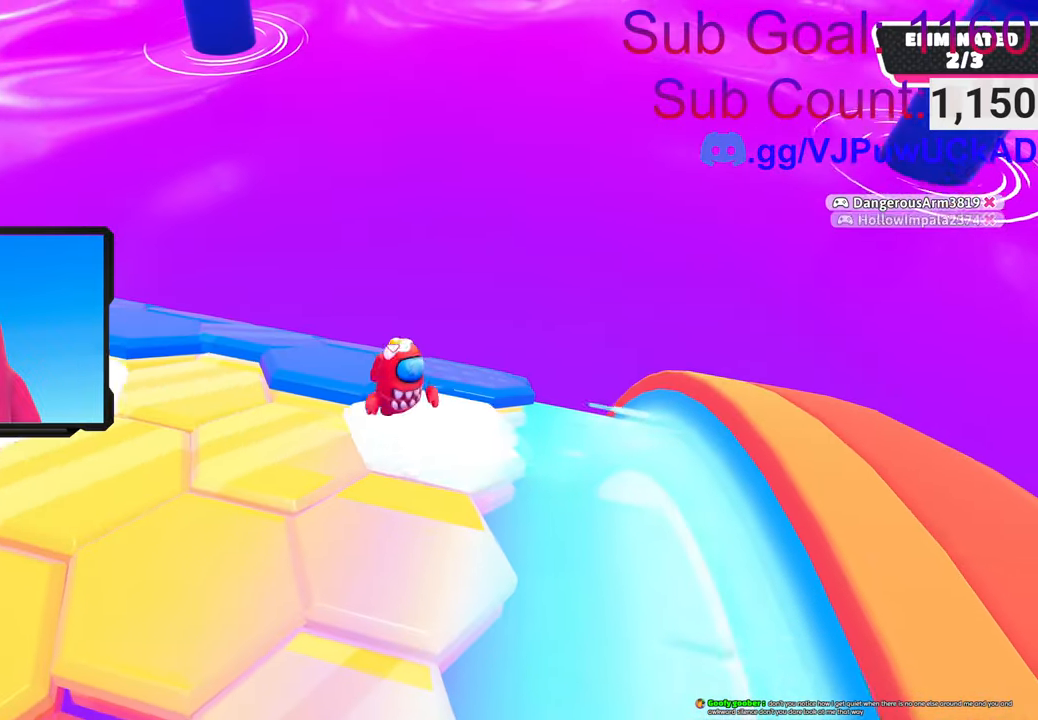
{"buttons": [], "left_stick": "up-left", "right_stick": "center", "events": [[383, "left_stick", "up-left"], [416, "CROSS", "down"], [500, "CROSS", "up"]]}
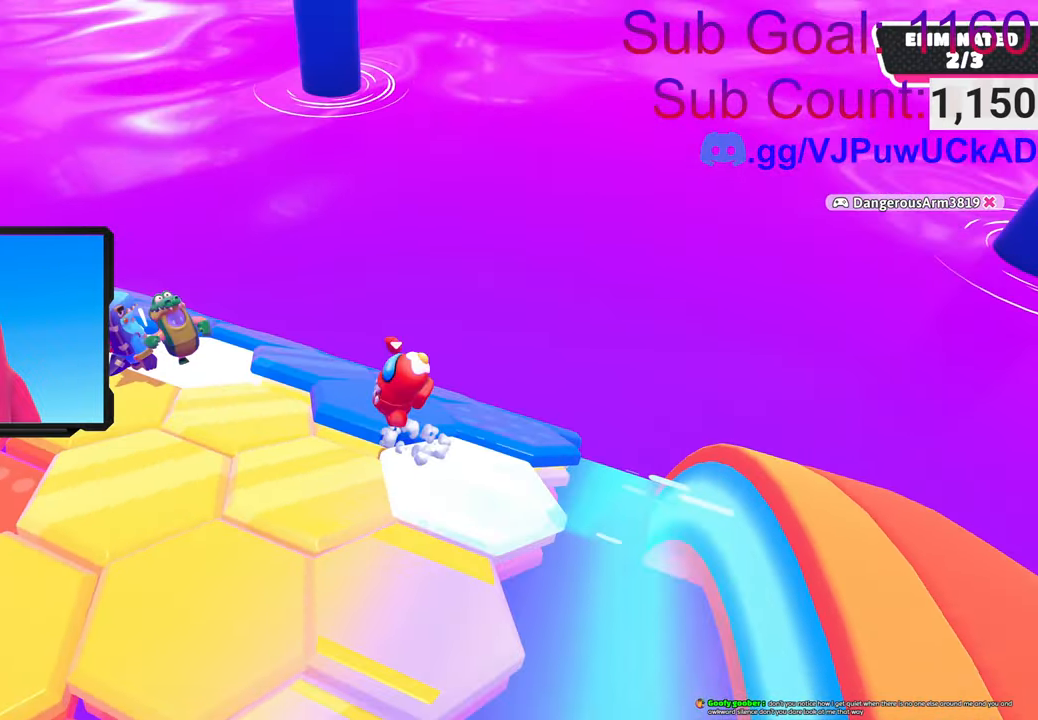
{"buttons": [], "left_stick": "center", "right_stick": "center", "events": [[50, "left_stick", "up"], [183, "left_stick", "up-right"], [250, "right_stick", "right"], [350, "left_stick", "down-right"], [450, "left_stick", "center"], [500, "right_stick", "center"]]}
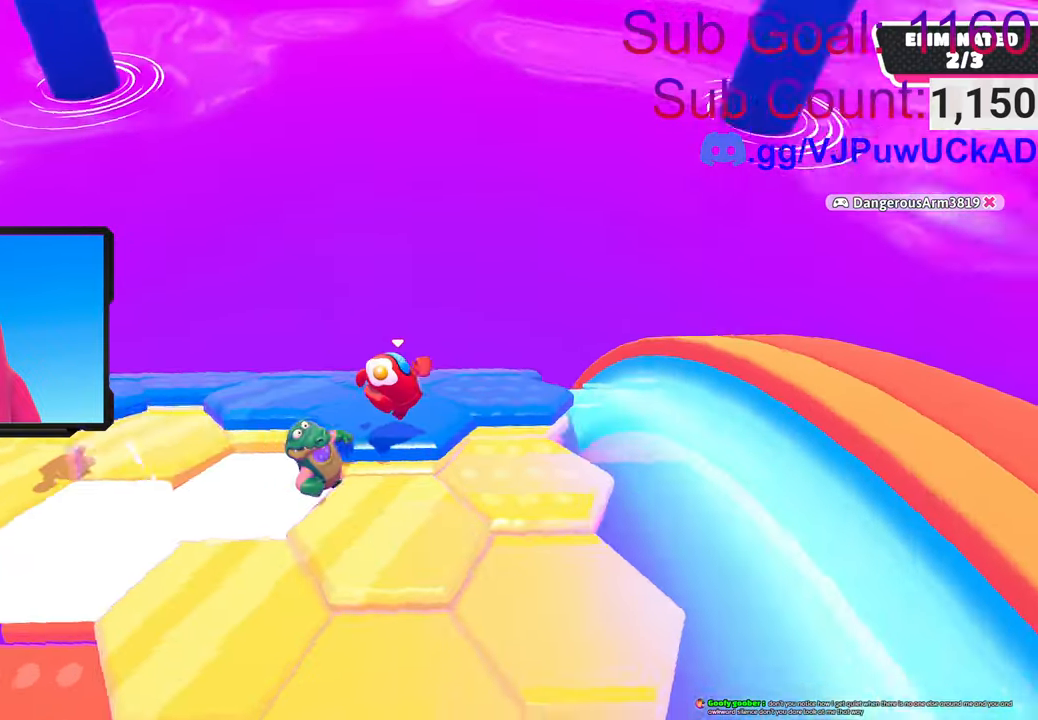
{"buttons": [], "left_stick": "up", "right_stick": "center", "events": [[83, "left_stick", "down-left"], [266, "left_stick", "center"], [366, "left_stick", "up"]]}
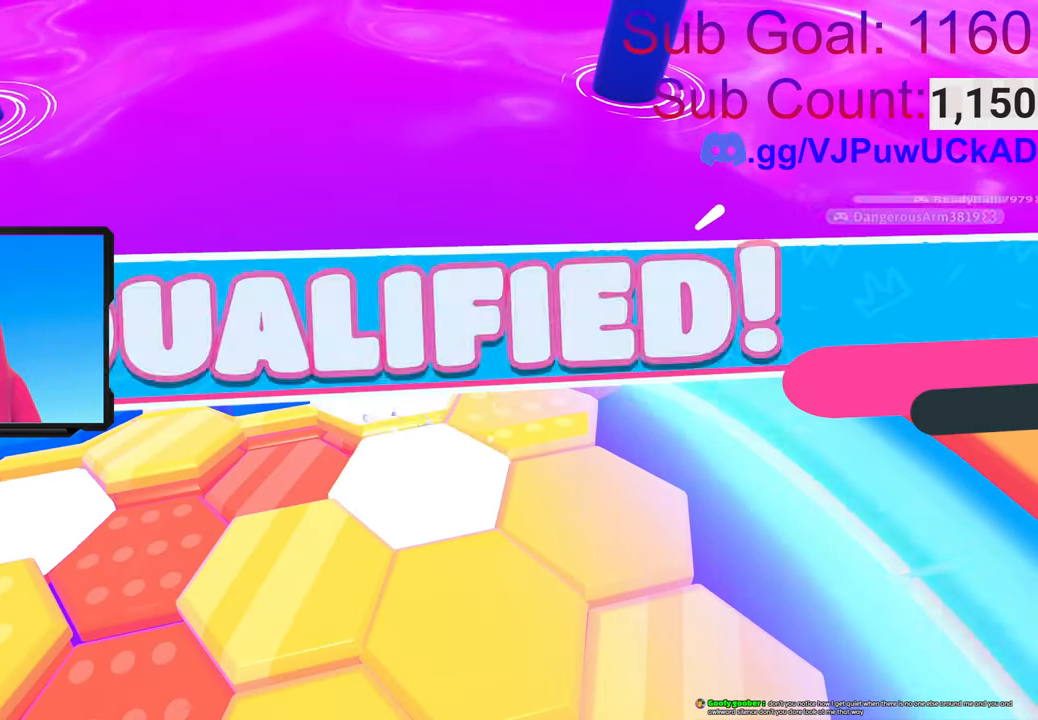
{"buttons": [], "left_stick": "up-right", "right_stick": "center", "events": [[66, "left_stick", "up-right"]]}
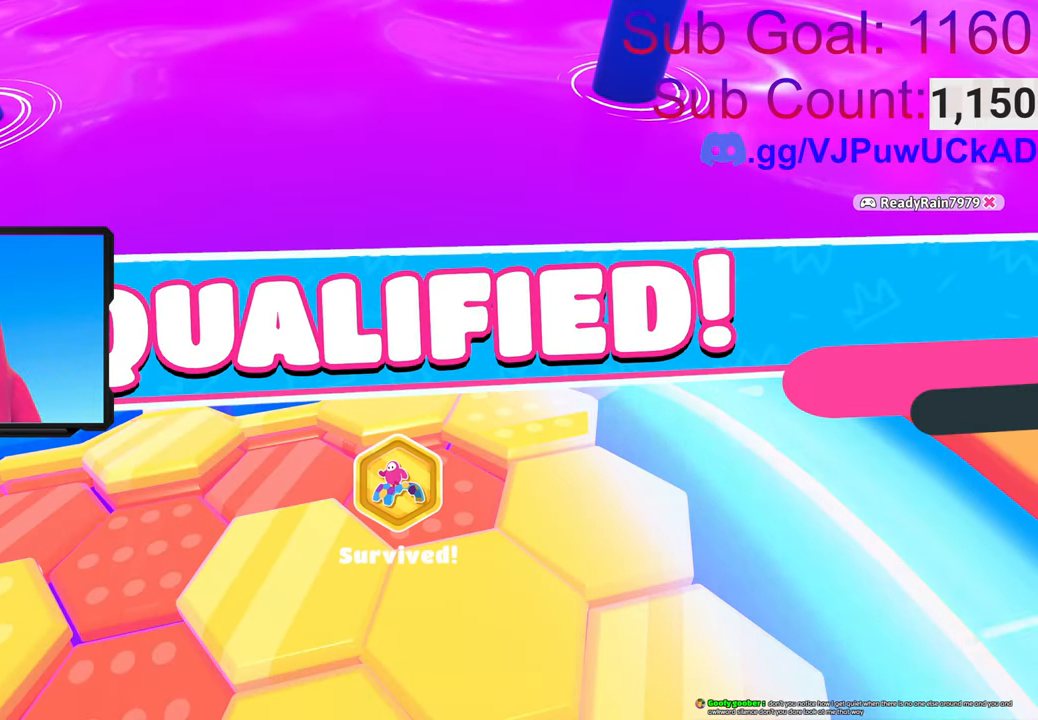
{"buttons": [], "left_stick": "center", "right_stick": "center", "events": [[16, "left_stick", "center"]]}